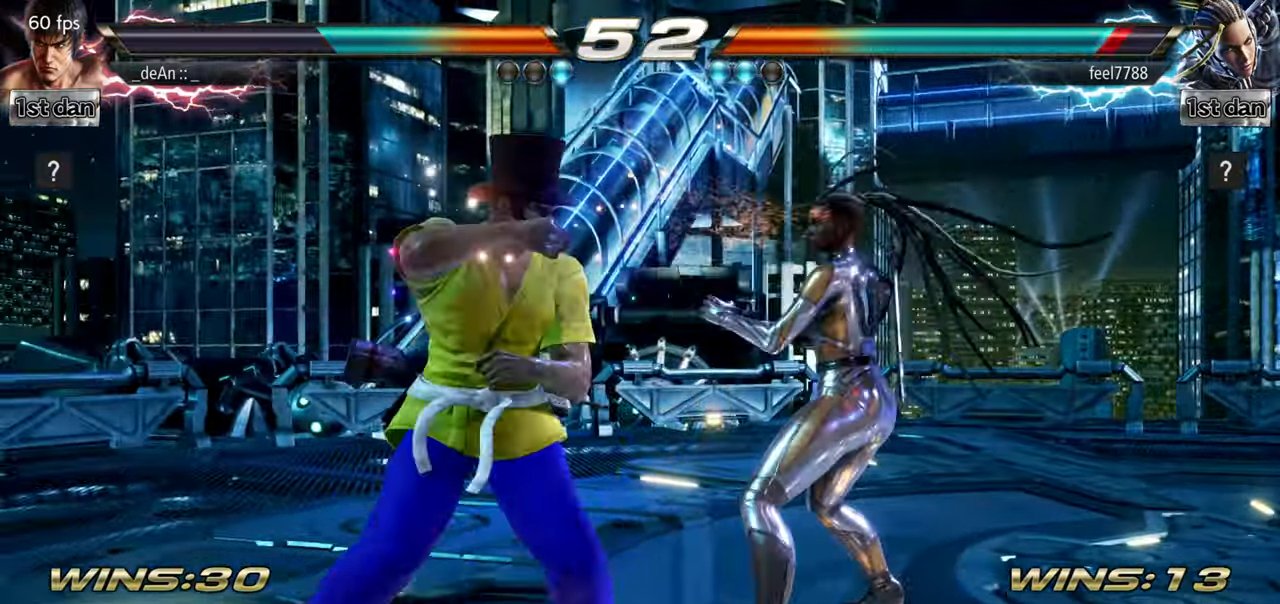
Gameplay with a controller (arcade stick); each line is a JSON object with the inputs held at the frame after it. "events" lists button and stick changes between this image and that frame as [ms after this image, input, new state], when the widget could be followed in between. Not read: L3 R3.
{"buttons": ["SQUARE"], "left_stick": "center", "events": [[33, "SQUARE", "up"], [84, "left_stick", "left"], [200, "left_stick", "center"], [367, "SQUARE", "down"]]}
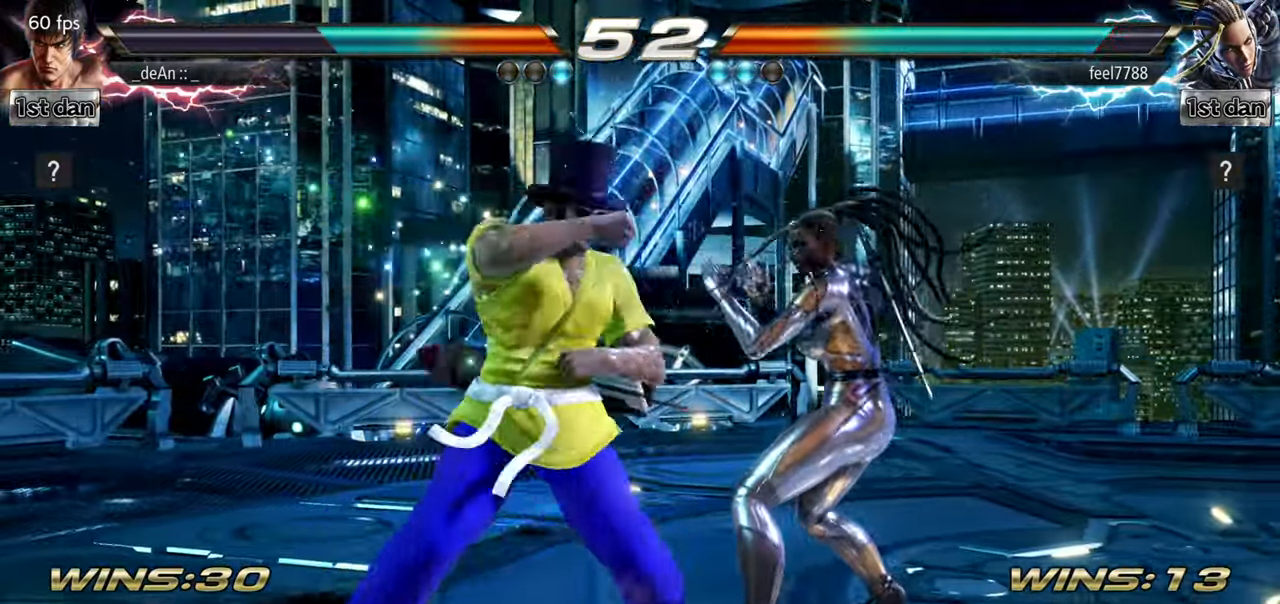
{"buttons": [], "left_stick": "center", "events": [[33, "SQUARE", "up"], [233, "left_stick", "down"], [283, "TRIANGLE", "down"], [400, "TRIANGLE", "up"], [417, "CROSS", "down"], [417, "left_stick", "center"], [483, "CROSS", "up"]]}
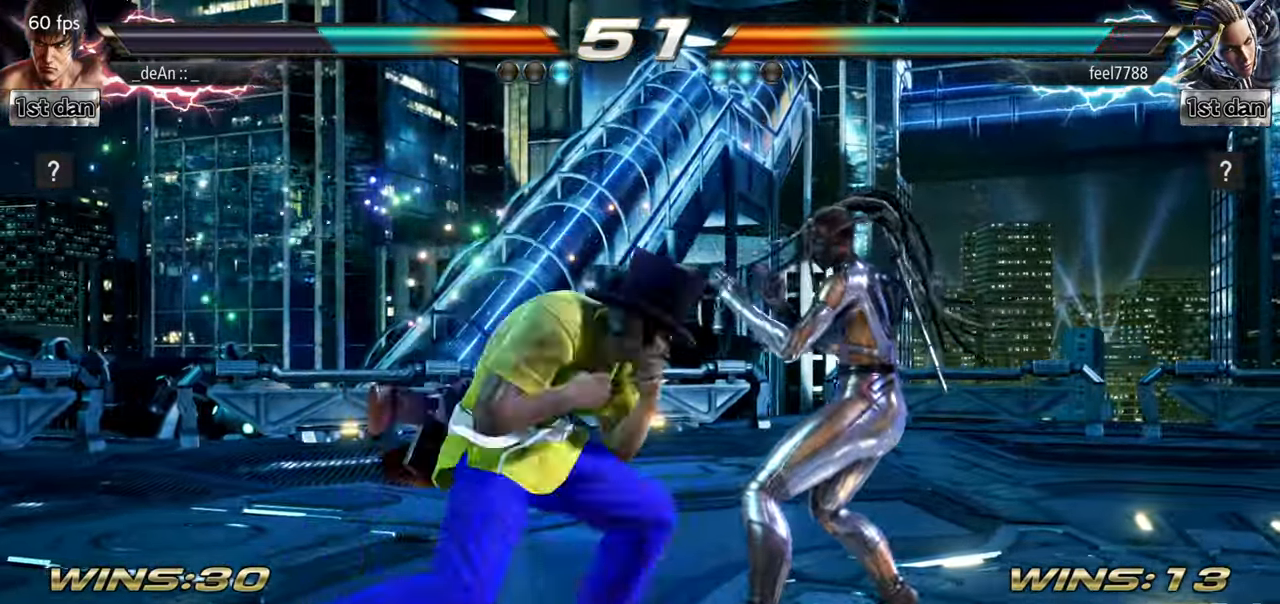
{"buttons": [], "left_stick": "center", "events": []}
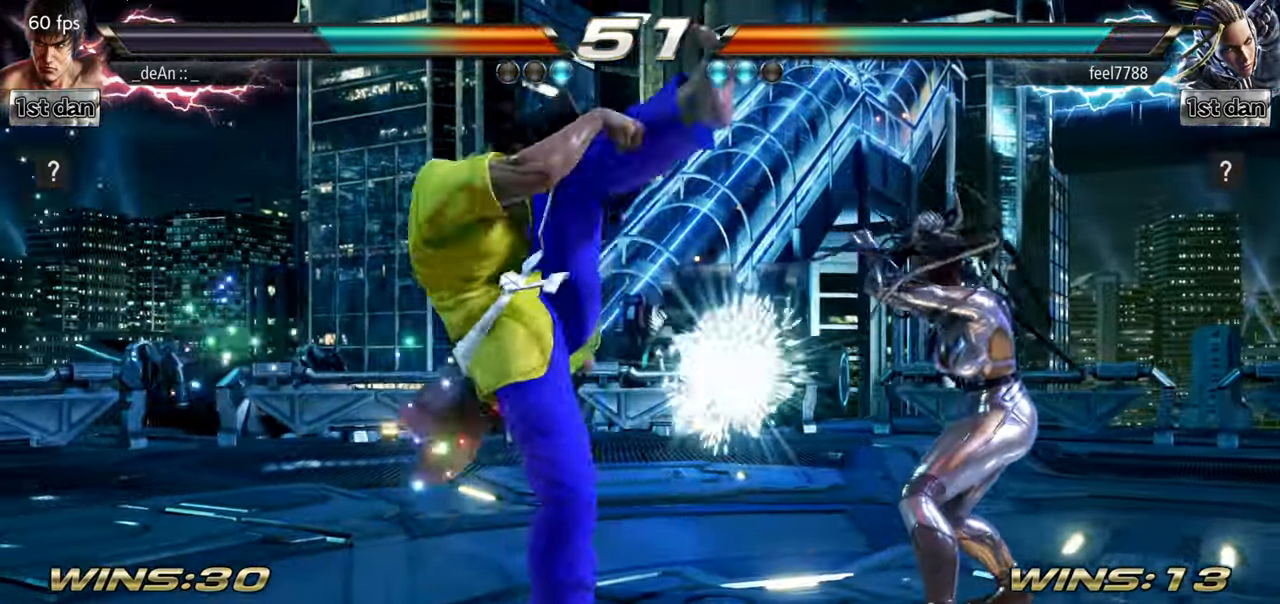
{"buttons": [], "left_stick": "left", "events": [[150, "left_stick", "left"]]}
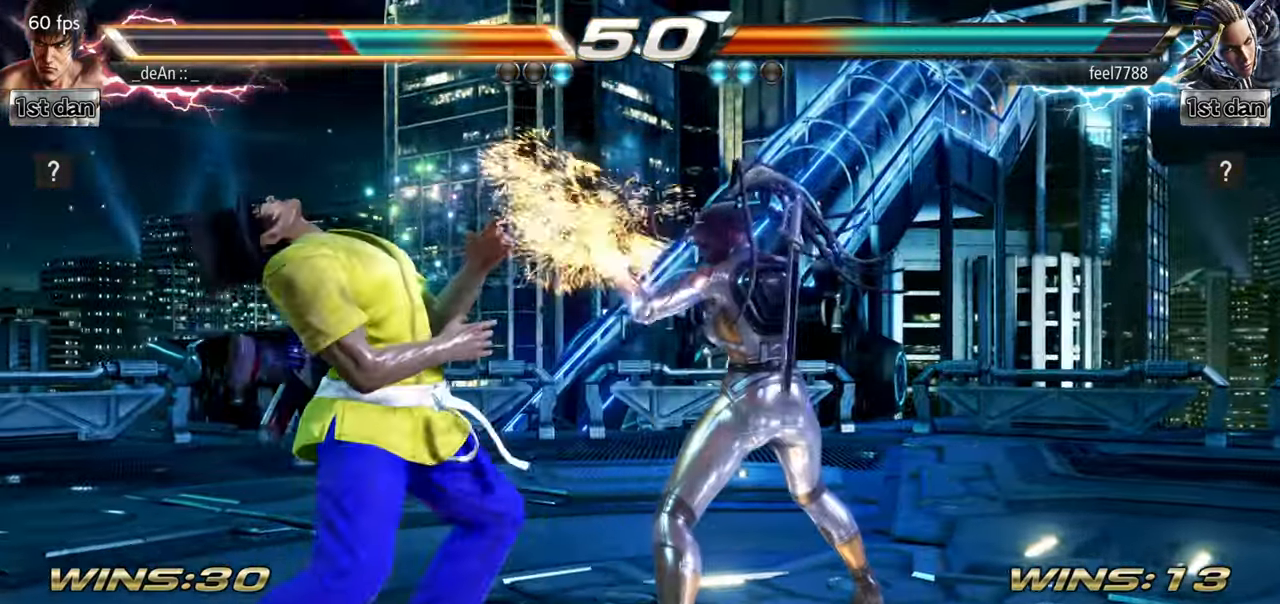
{"buttons": [], "left_stick": "left", "events": []}
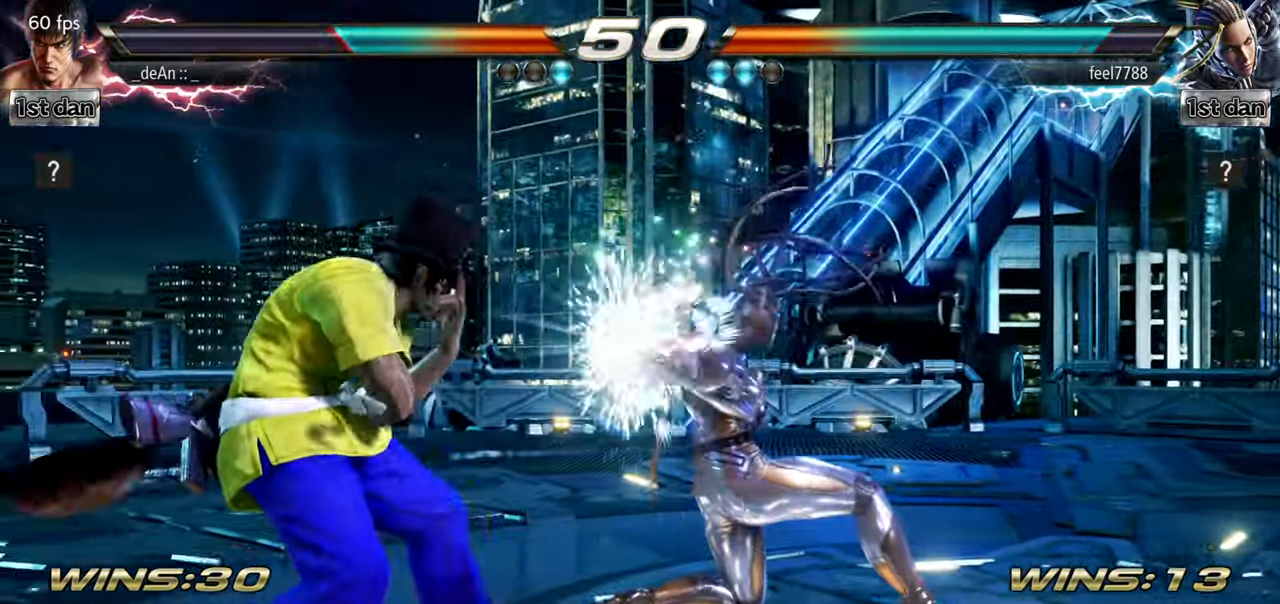
{"buttons": [], "left_stick": "left", "events": []}
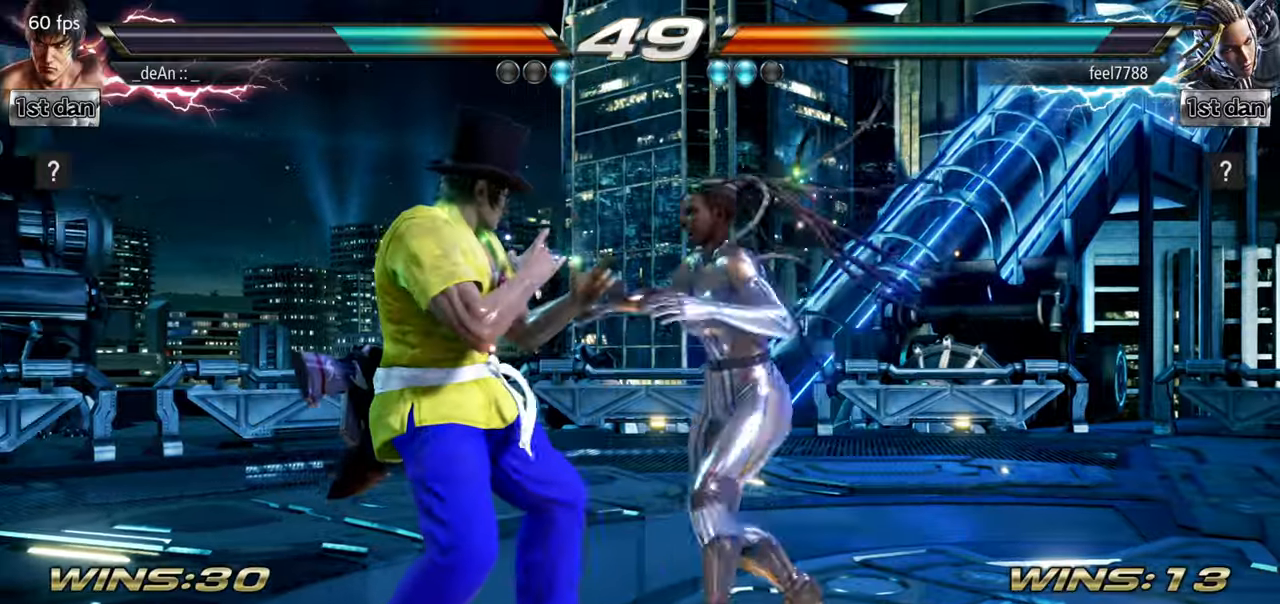
{"buttons": ["SQUARE"], "left_stick": "left", "events": [[451, "SQUARE", "down"]]}
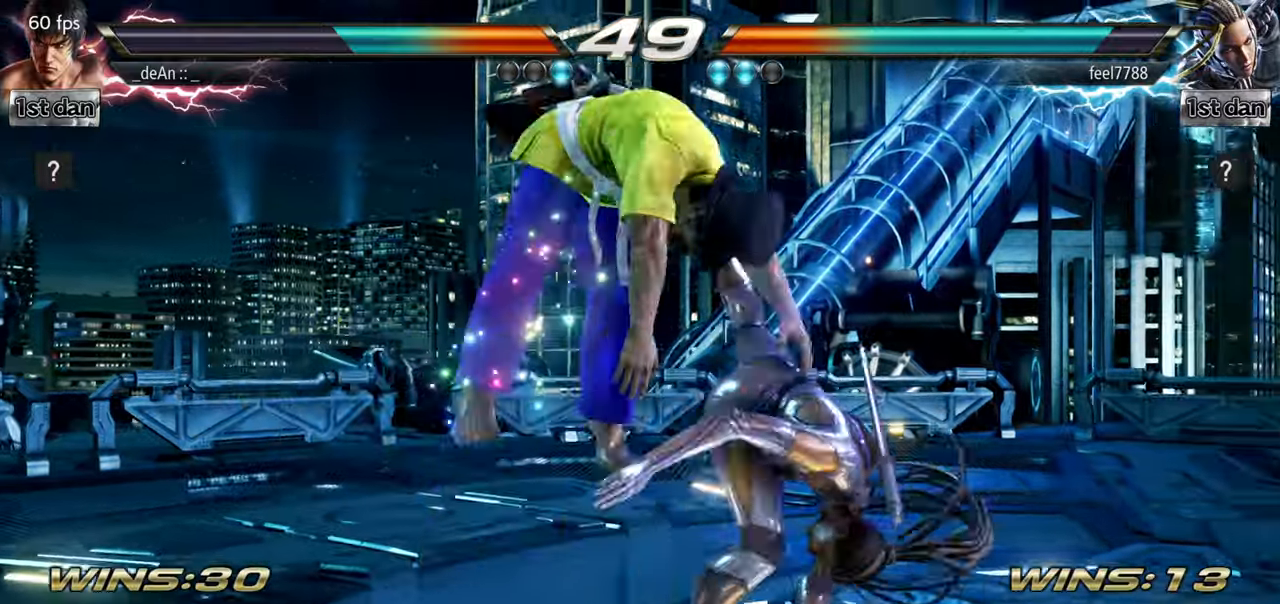
{"buttons": [], "left_stick": "left", "events": [[83, "SQUARE", "up"], [150, "SQUARE", "down"], [267, "SQUARE", "up"], [334, "SQUARE", "down"], [450, "SQUARE", "up"]]}
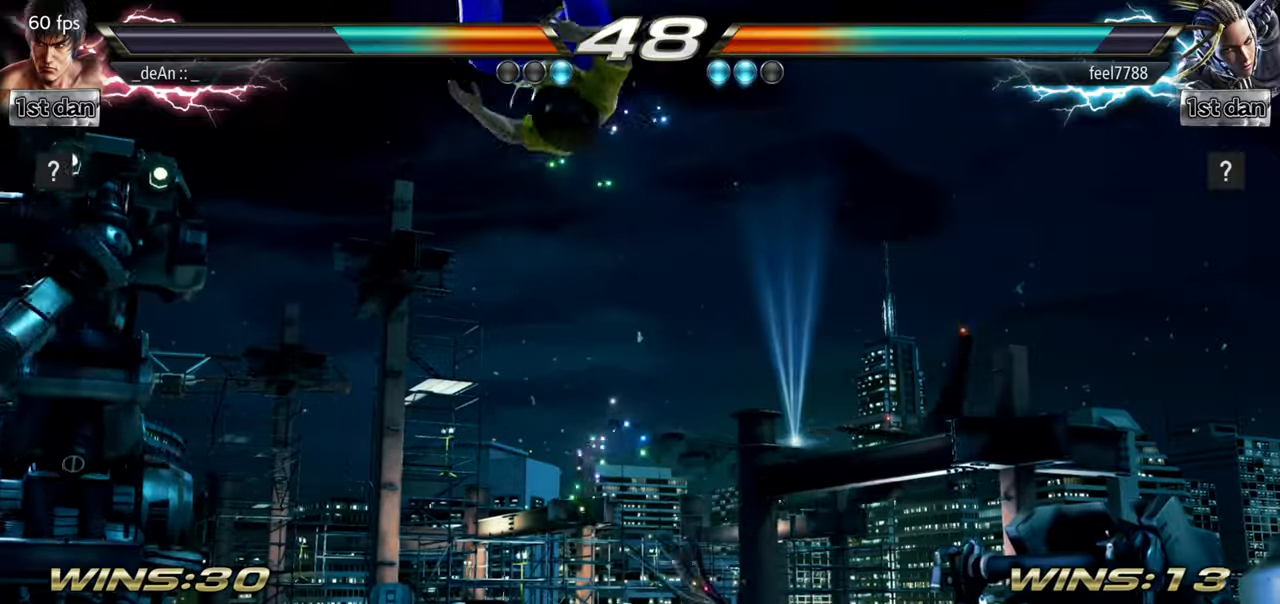
{"buttons": ["SQUARE"], "left_stick": "left", "events": [[501, "SQUARE", "down"]]}
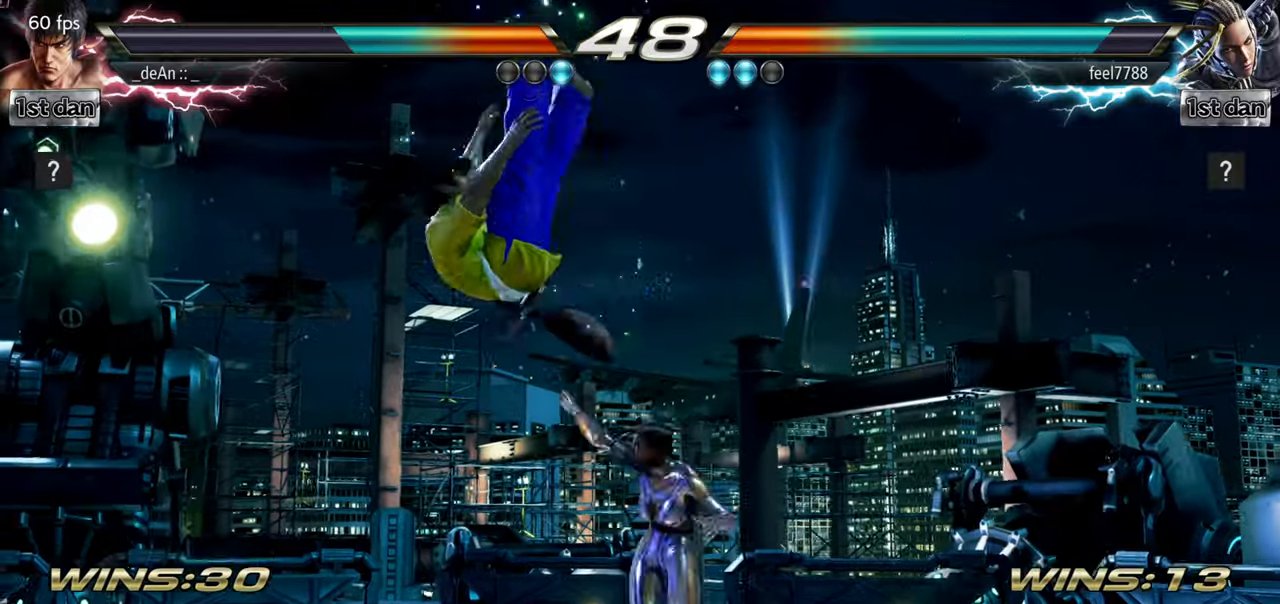
{"buttons": [], "left_stick": "left", "events": [[150, "SQUARE", "up"], [334, "SQUARE", "down"], [467, "SQUARE", "up"]]}
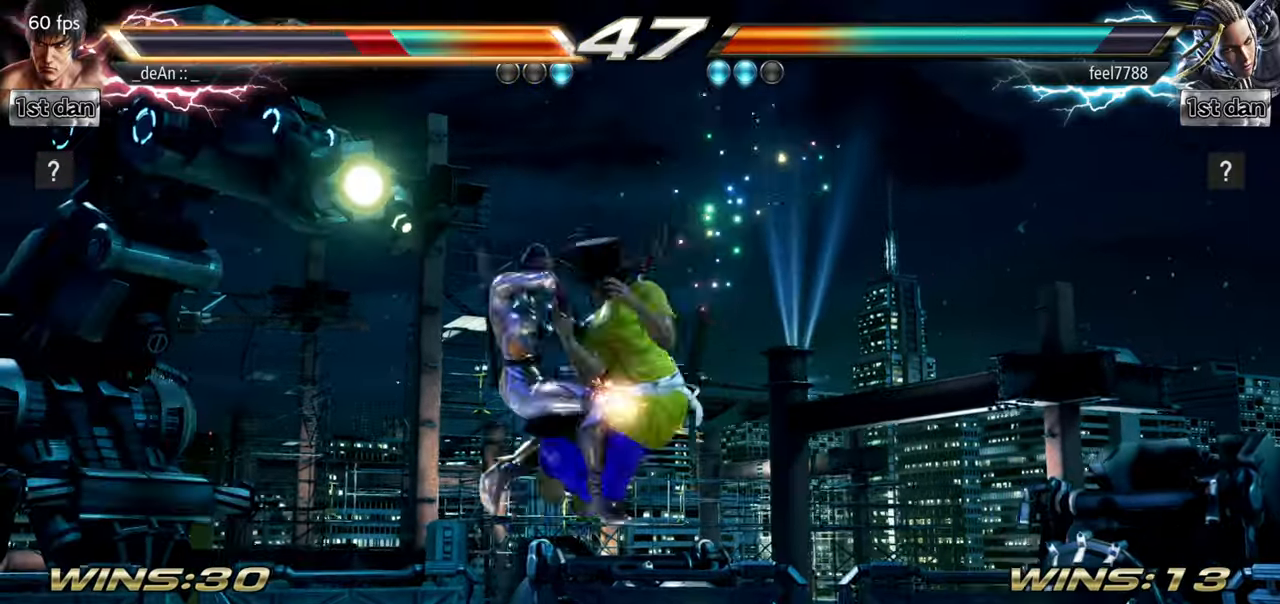
{"buttons": ["SQUARE"], "left_stick": "left"}
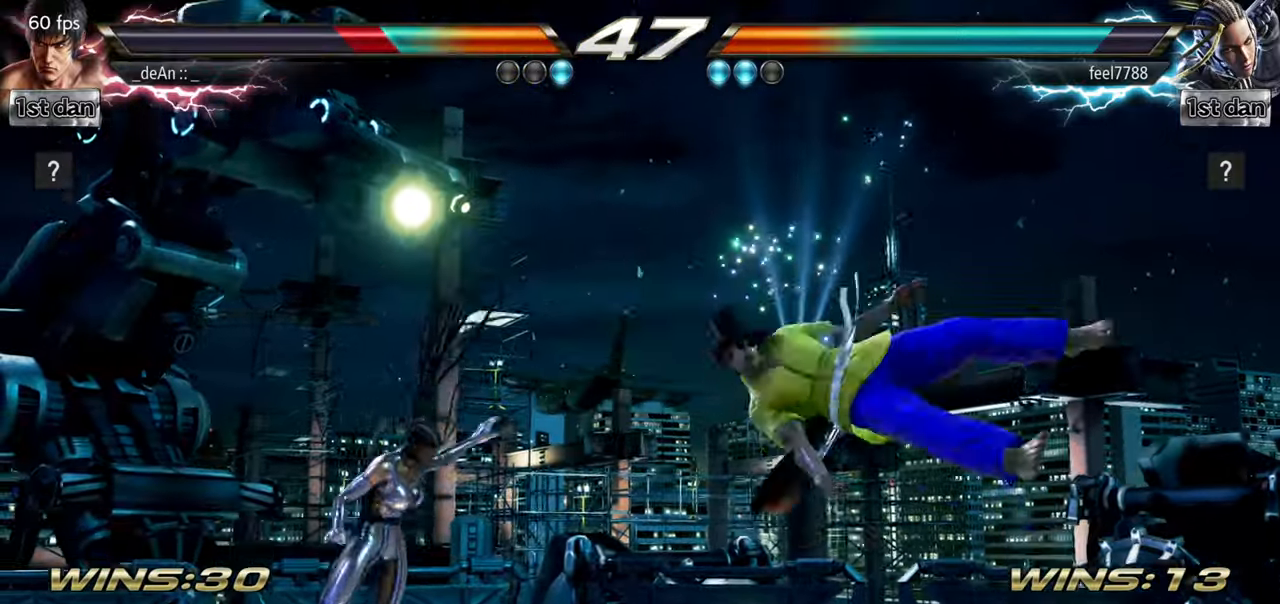
{"buttons": [], "left_stick": "right", "events": [[33, "SQUARE", "up"], [100, "SQUARE", "down"], [217, "SQUARE", "up"], [267, "left_stick", "center"], [350, "left_stick", "right"]]}
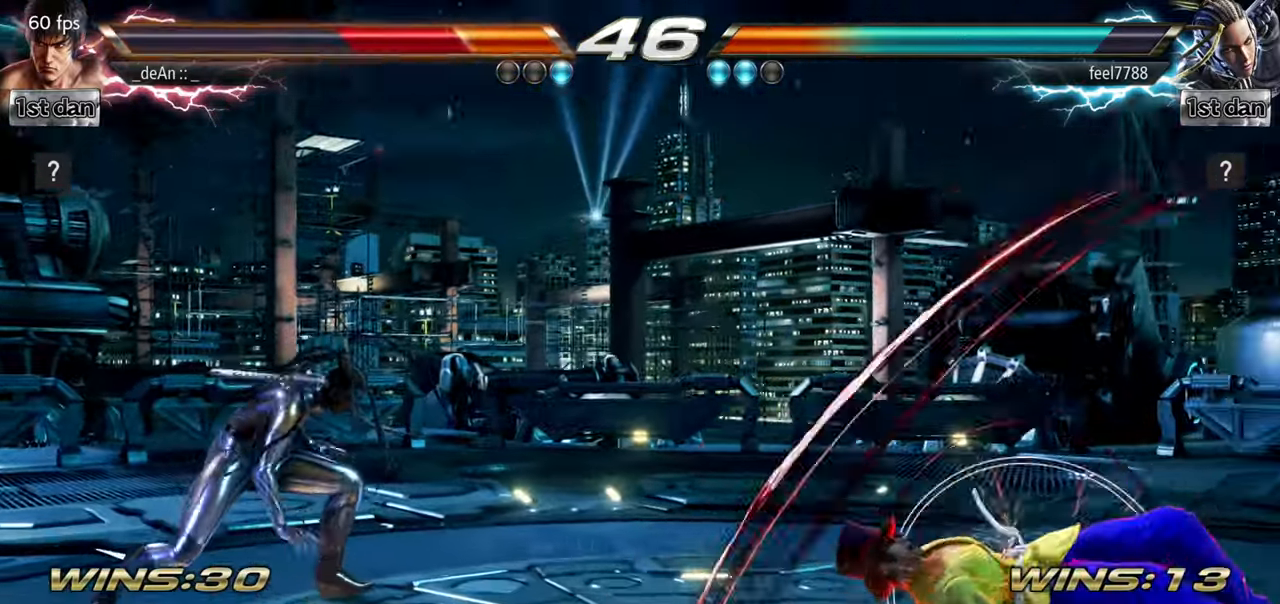
{"buttons": [], "left_stick": "right", "events": [[84, "SQUARE", "down"], [167, "SQUARE", "up"], [251, "SQUARE", "down"], [367, "SQUARE", "up"]]}
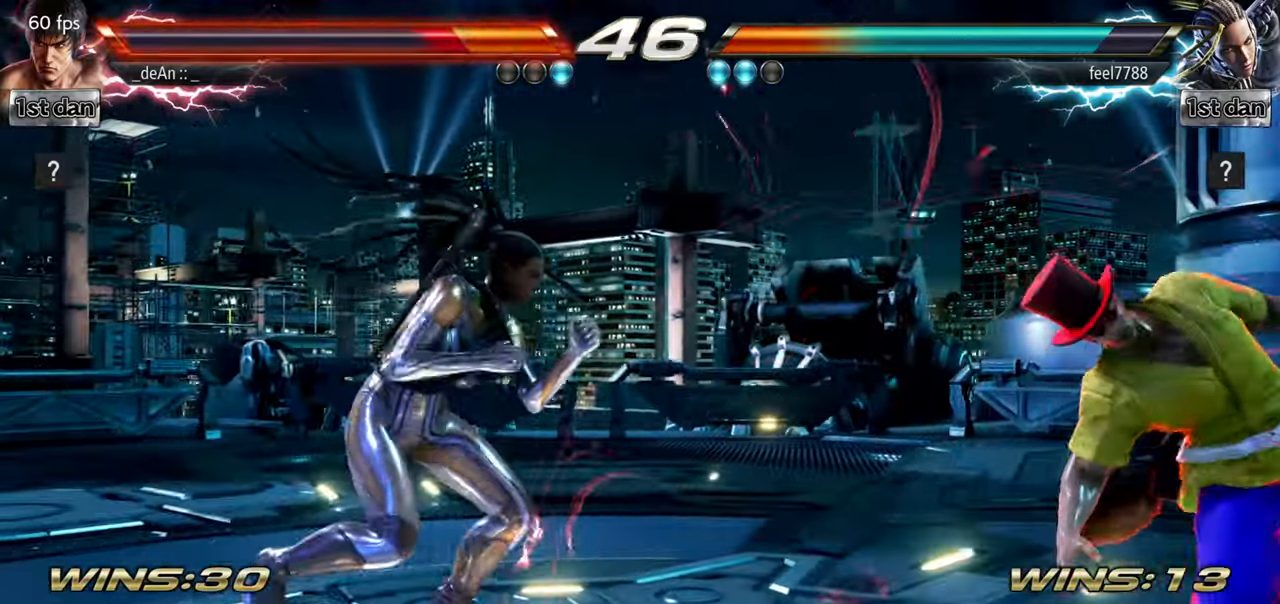
{"buttons": [], "left_stick": "center", "events": [[33, "left_stick", "center"], [133, "left_stick", "up-left"], [150, "CIRCLE", "down"], [217, "left_stick", "center"], [283, "CIRCLE", "up"], [283, "CROSS", "down"], [500, "CROSS", "up"]]}
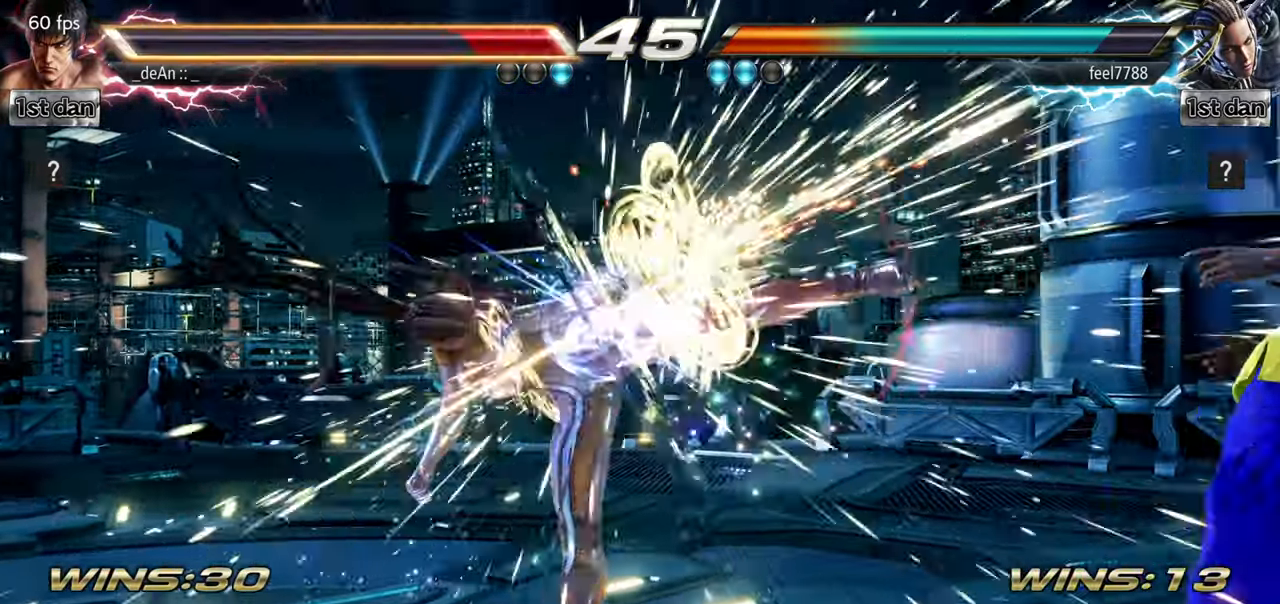
{"buttons": [], "left_stick": "center", "events": []}
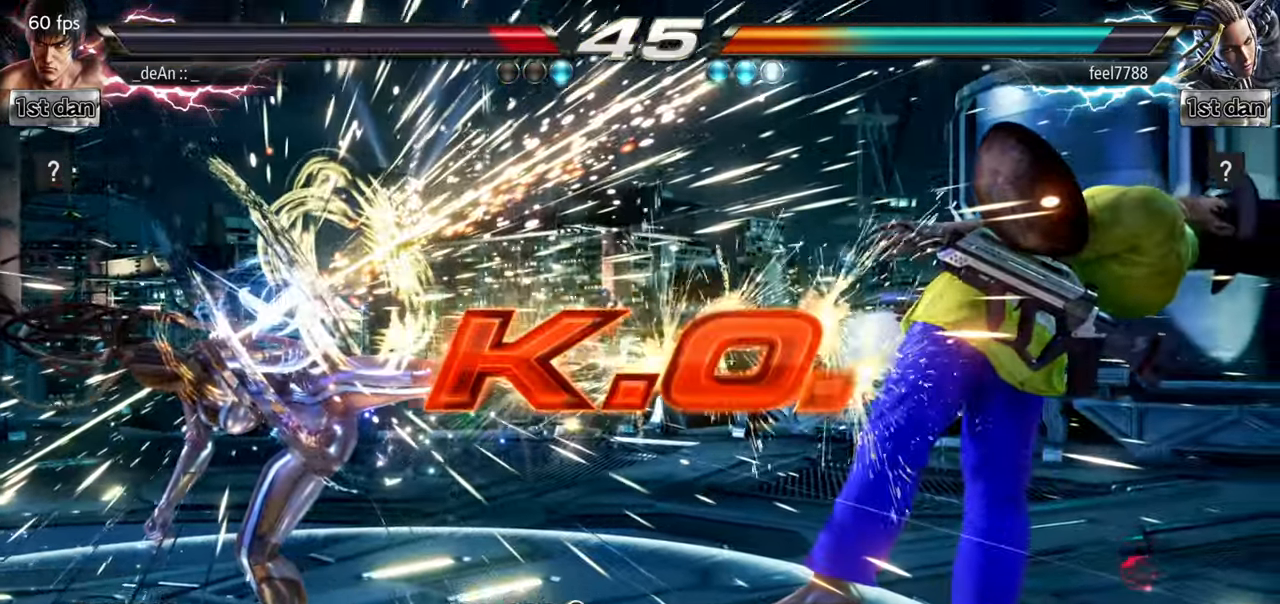
{"buttons": [], "left_stick": "center", "events": [[100, "CIRCLE", "down"], [100, "SQUARE", "down"], [100, "TRIANGLE", "down"], [117, "CROSS", "down"], [117, "TRIANGLE", "up"], [133, "CIRCLE", "up"], [133, "SQUARE", "up"], [150, "CROSS", "up"]]}
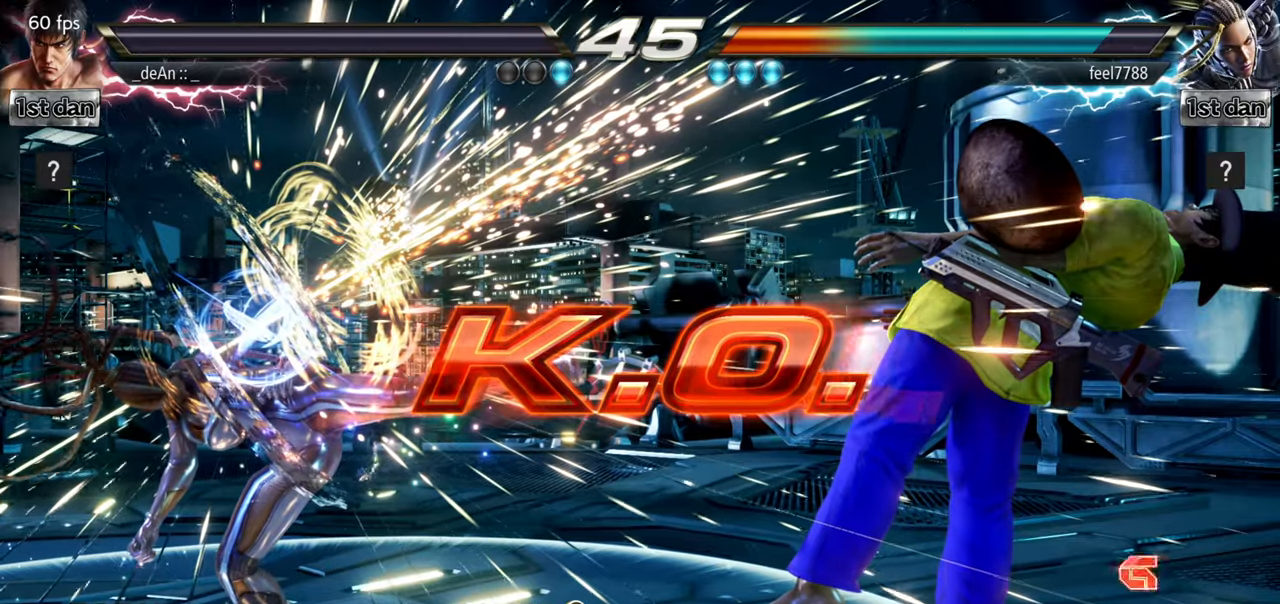
{"buttons": [], "left_stick": "center", "events": []}
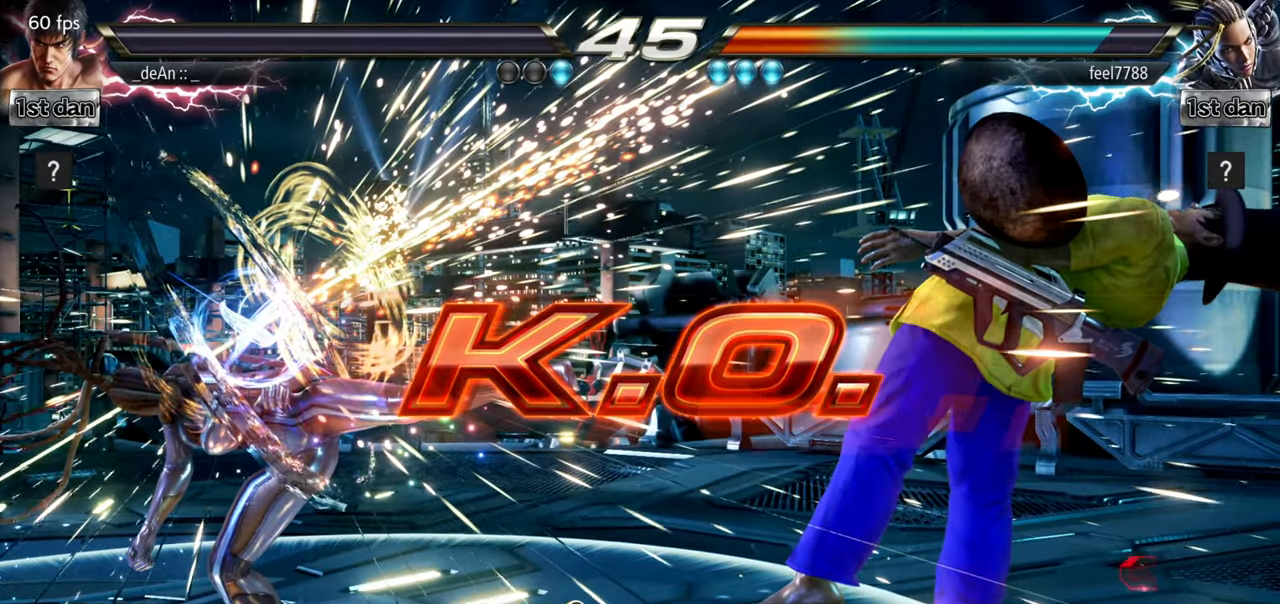
{"buttons": [], "left_stick": "center", "events": []}
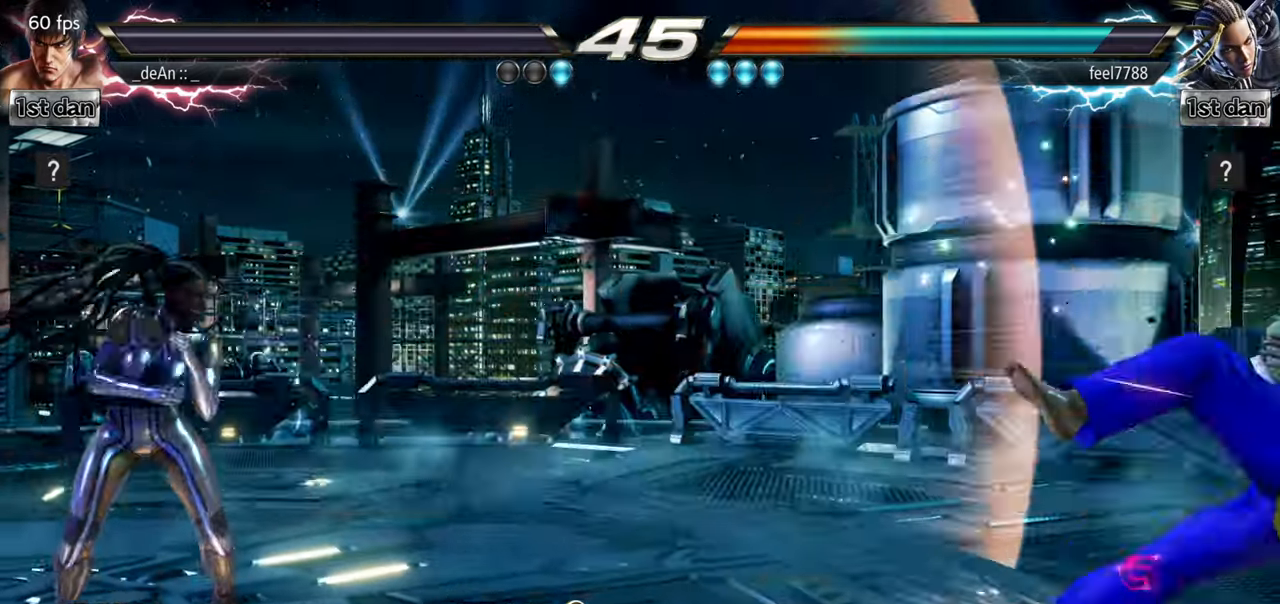
{"buttons": [], "left_stick": "center", "events": []}
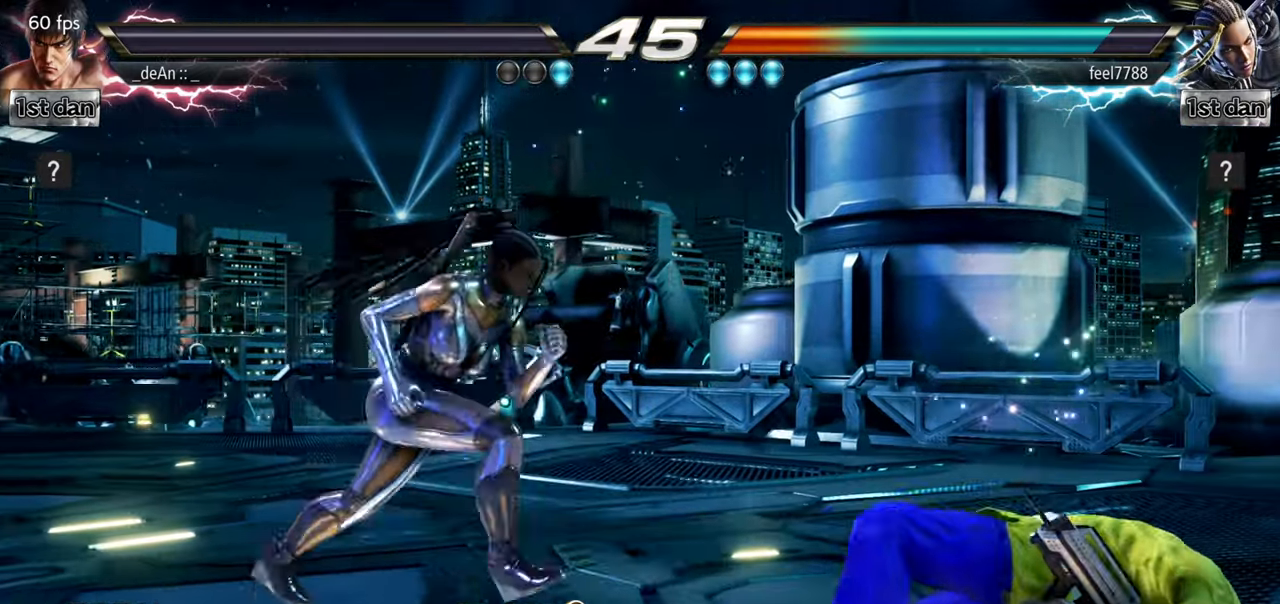
{"buttons": [], "left_stick": "center", "events": []}
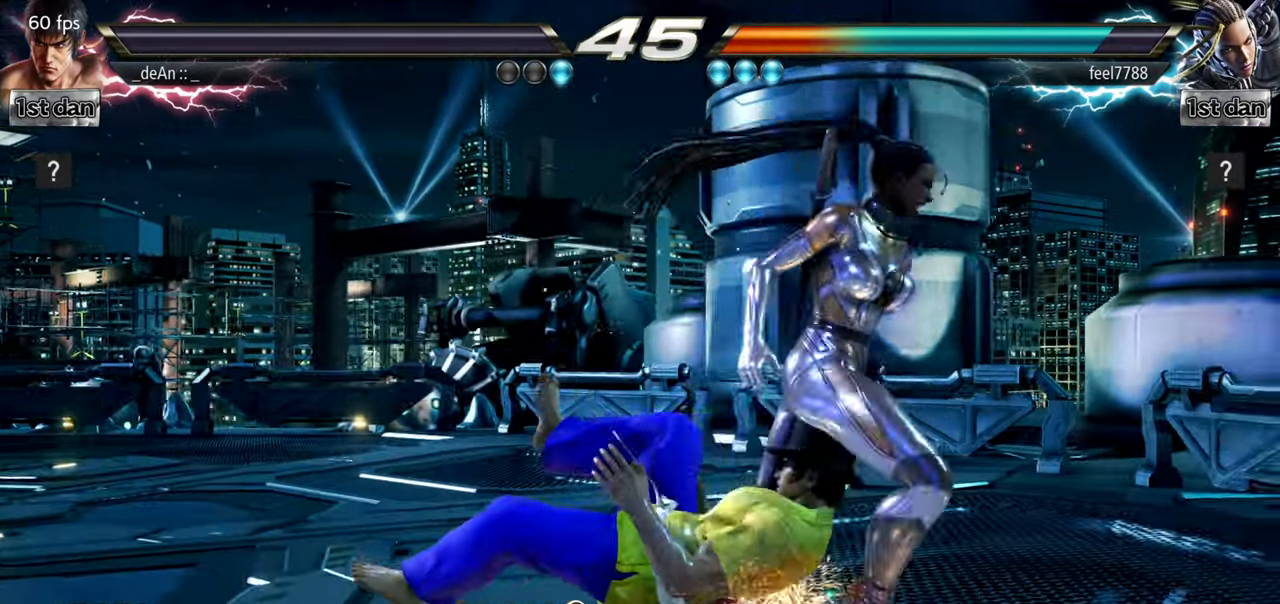
{"buttons": [], "left_stick": "center", "events": []}
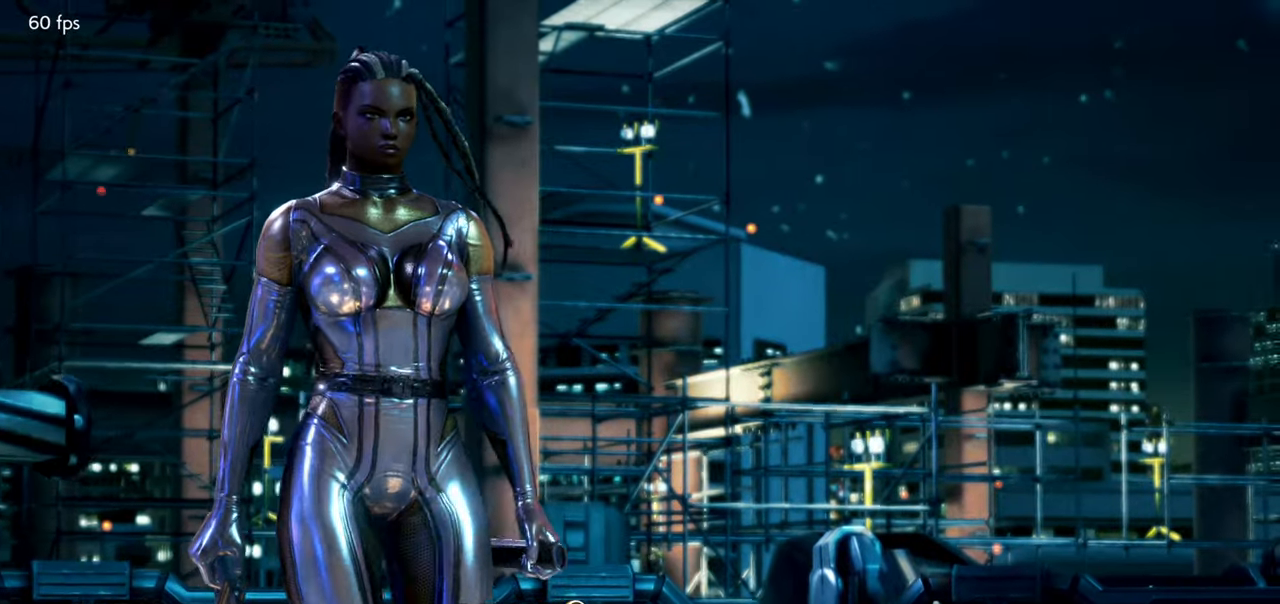
{"buttons": [], "left_stick": "center", "events": []}
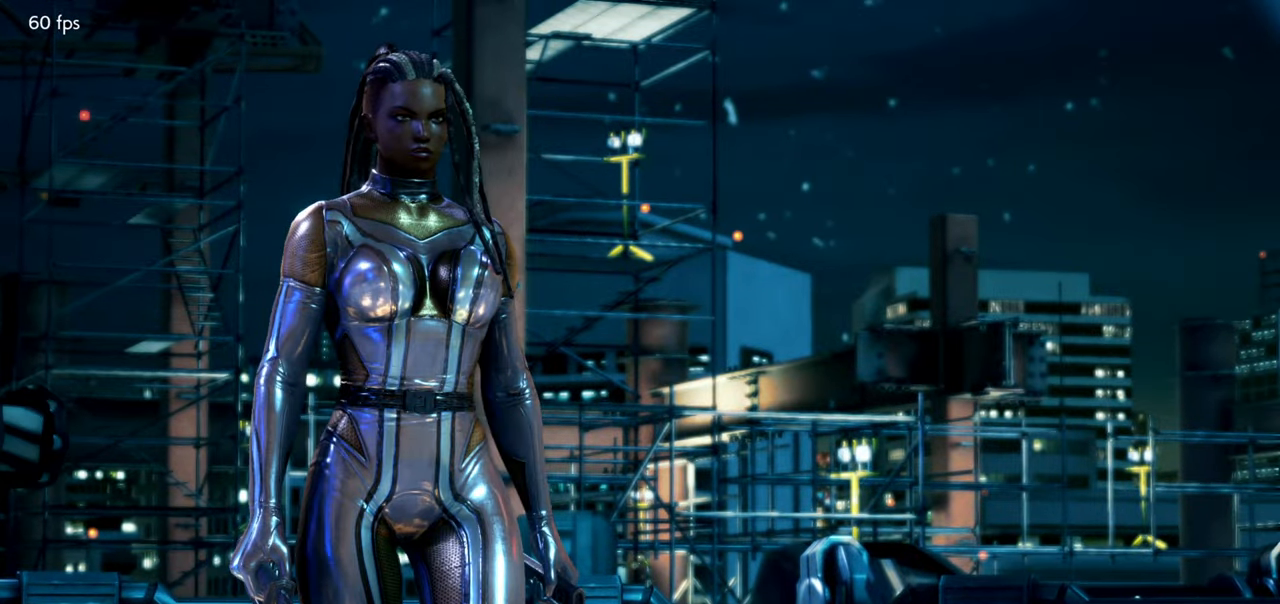
{"buttons": [], "left_stick": "center", "events": []}
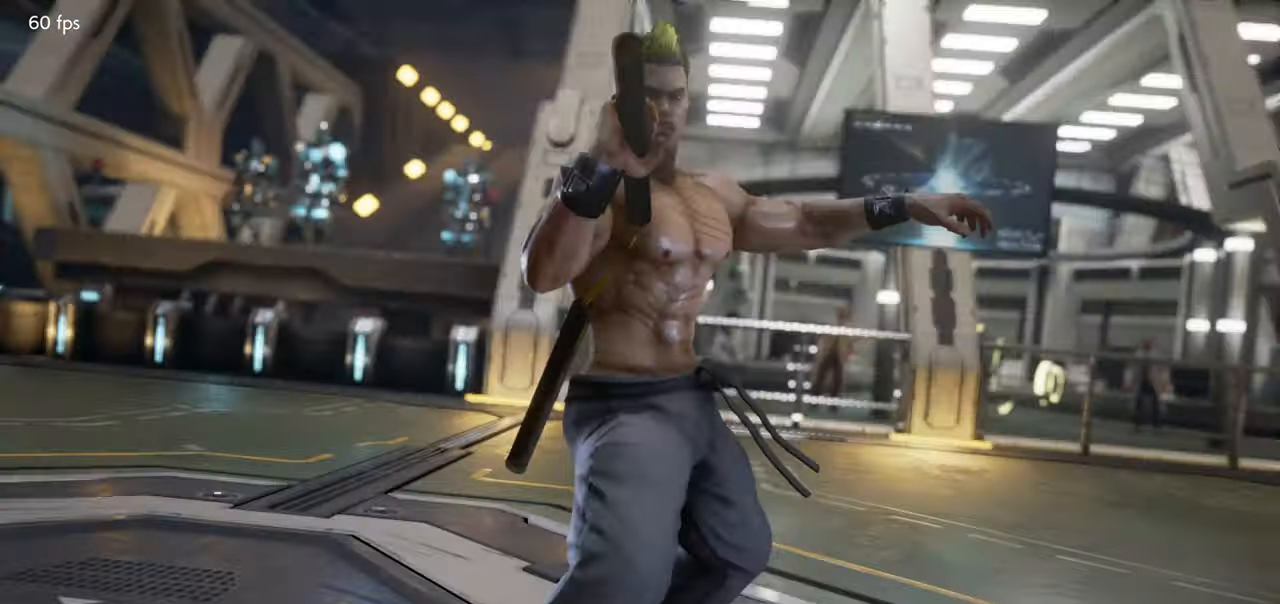
{"buttons": [], "left_stick": "center", "events": []}
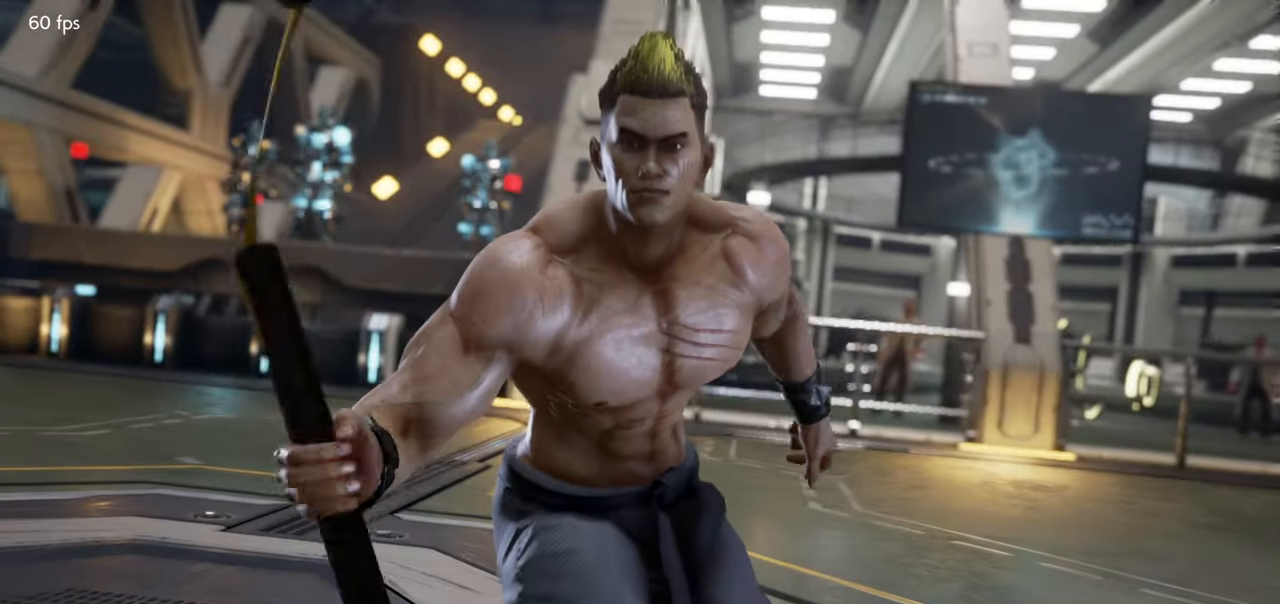
{"buttons": [], "left_stick": "center", "events": []}
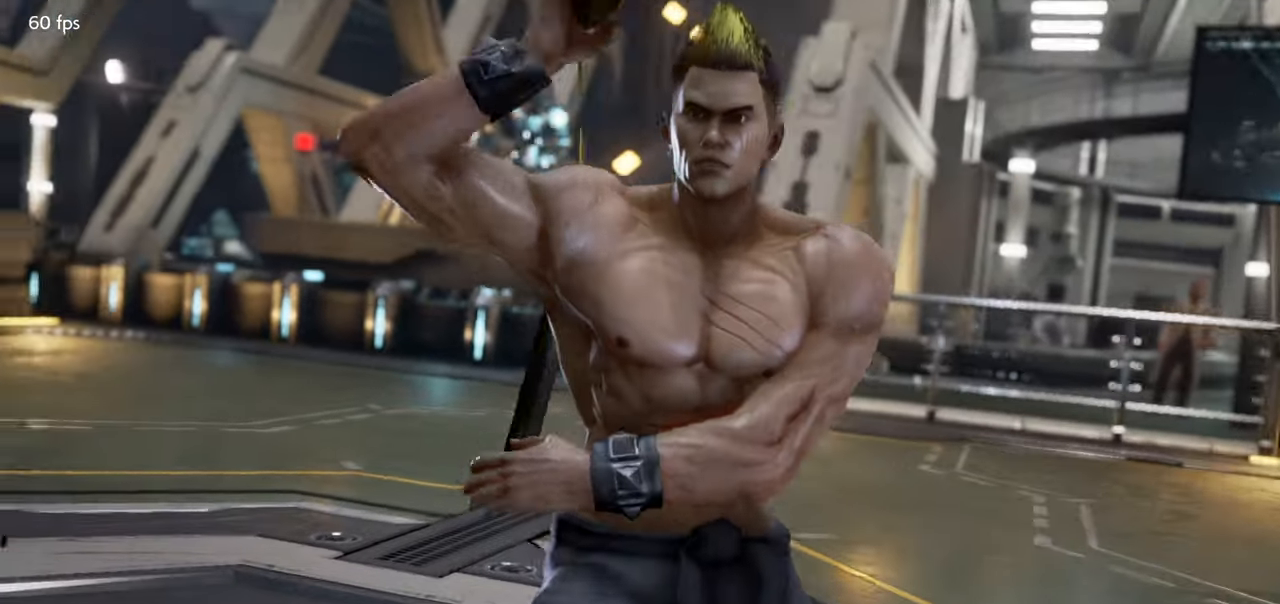
{"buttons": [], "left_stick": "center", "events": [[384, "left_stick", "right"], [485, "left_stick", "center"]]}
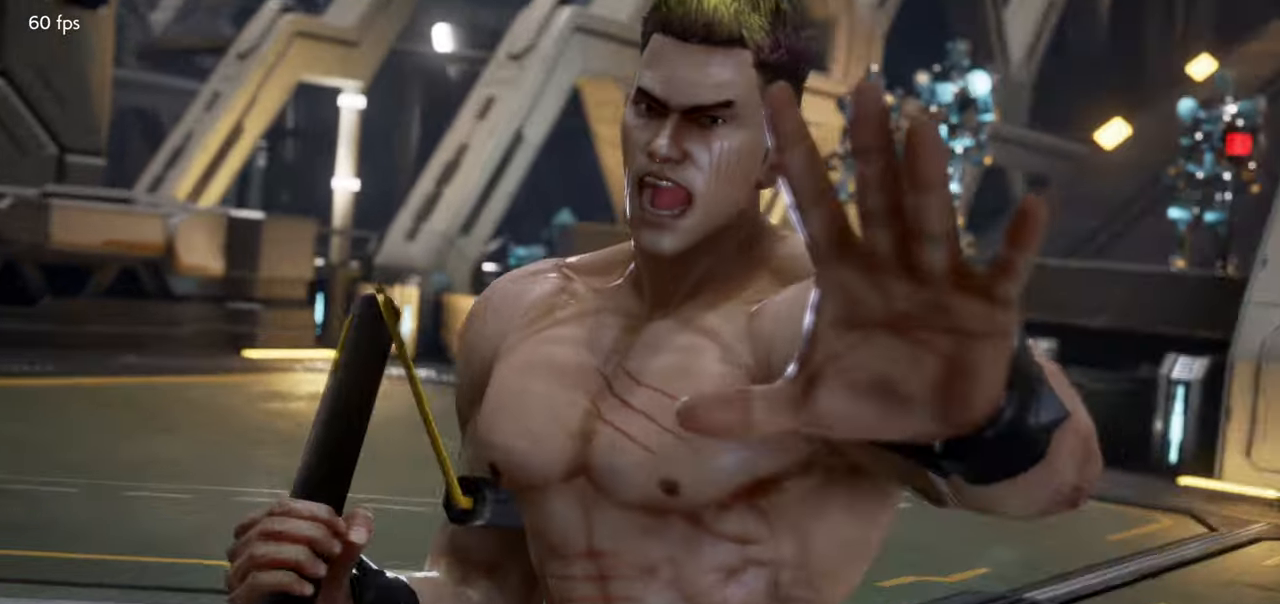
{"buttons": [], "left_stick": "down", "events": [[67, "left_stick", "right"], [217, "left_stick", "down"], [351, "left_stick", "down-right"], [451, "left_stick", "down"]]}
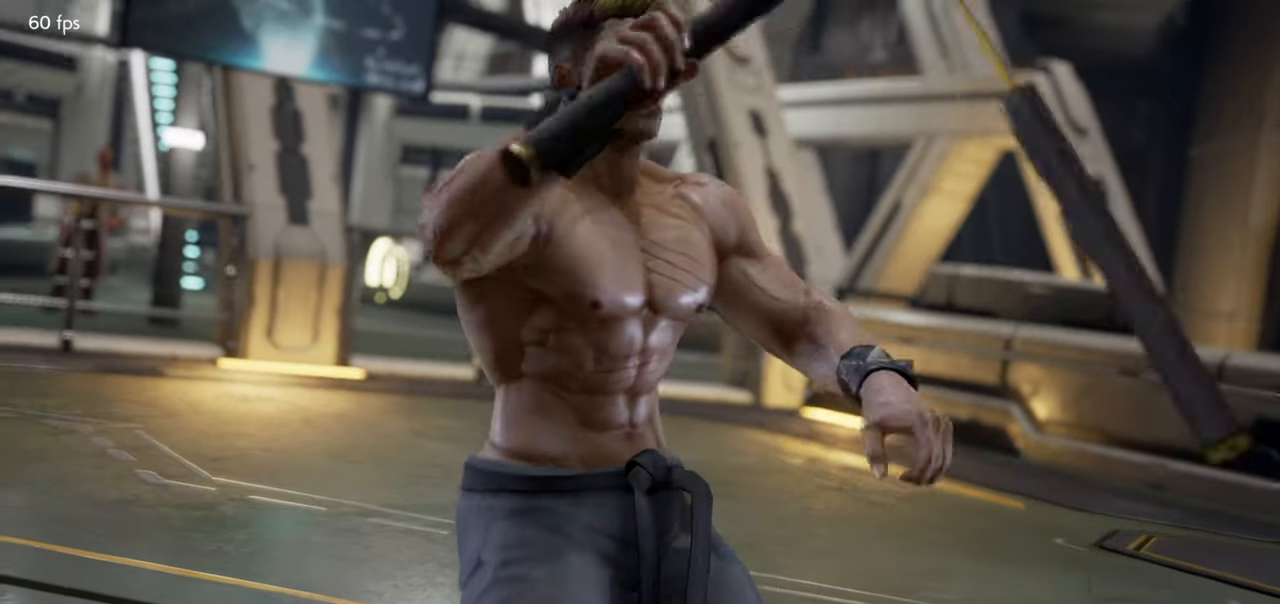
{"buttons": [], "left_stick": "center", "events": [[83, "left_stick", "down-right"], [200, "left_stick", "down"], [367, "left_stick", "right"], [450, "left_stick", "center"]]}
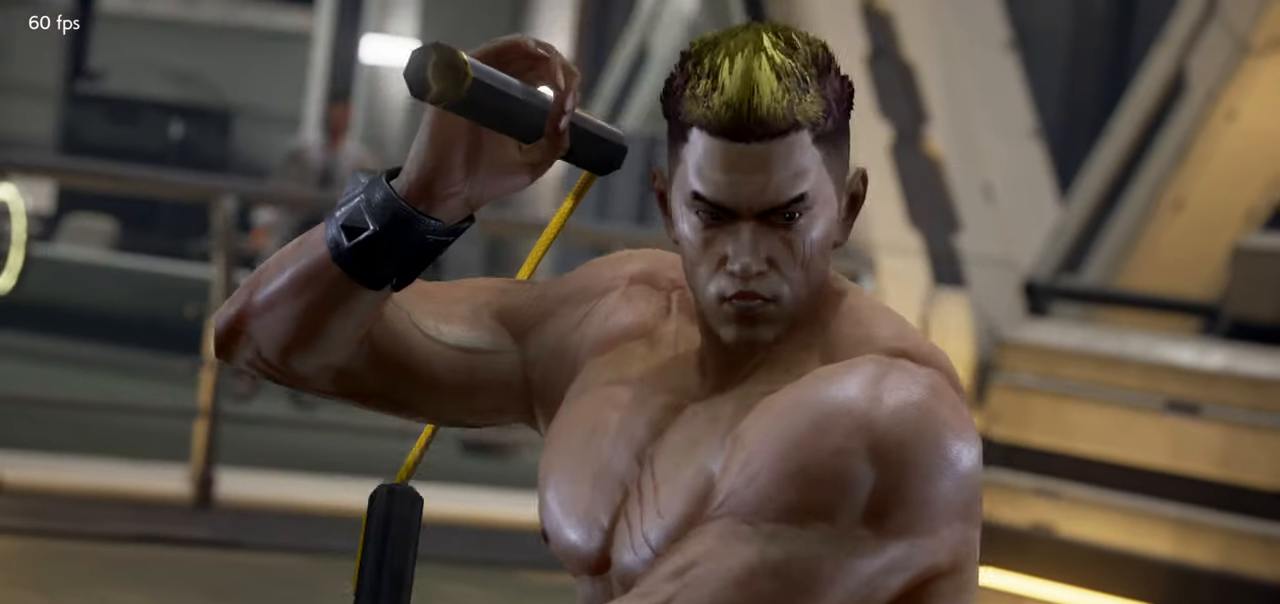
{"buttons": ["SQUARE"], "left_stick": "center", "events": [[484, "SQUARE", "down"]]}
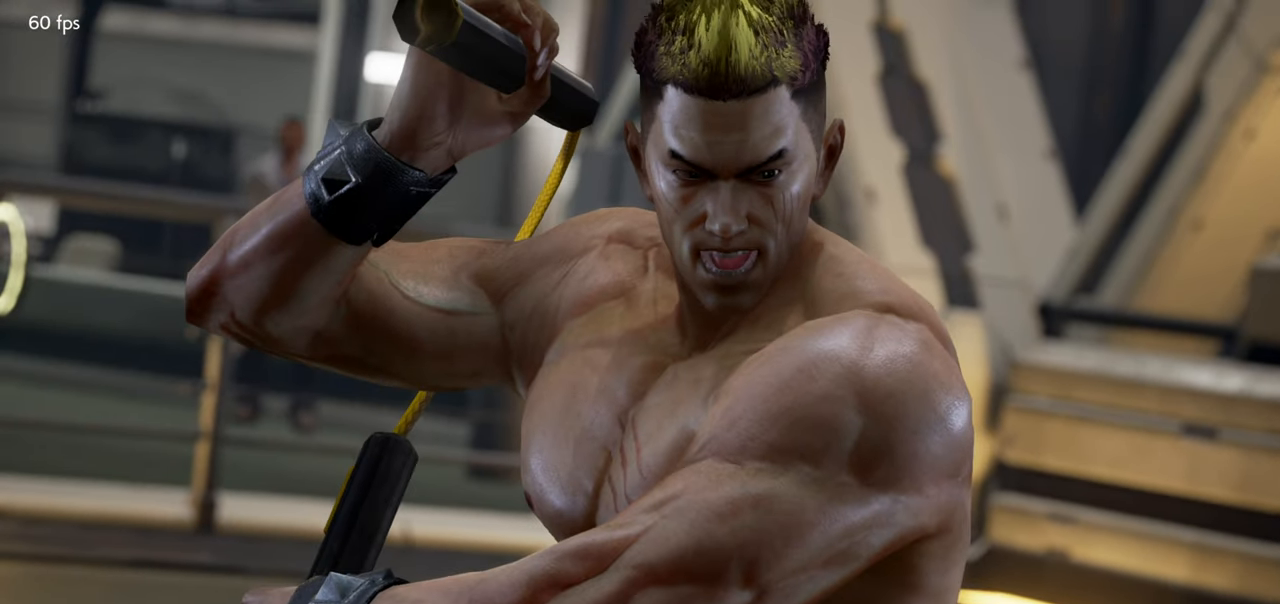
{"buttons": ["SQUARE", "TRIANGLE"], "left_stick": "center", "events": [[66, "TRIANGLE", "down"], [133, "SQUARE", "up"], [200, "TRIANGLE", "up"], [233, "SQUARE", "down"], [350, "TRIANGLE", "down"], [383, "SQUARE", "up"], [500, "SQUARE", "down"]]}
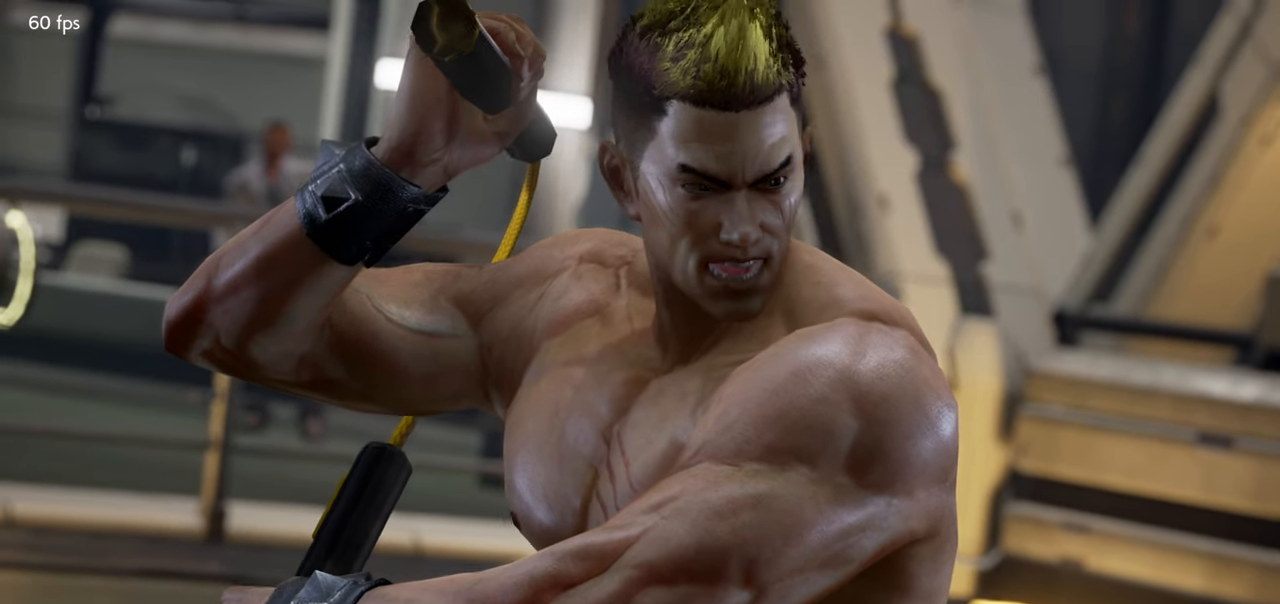
{"buttons": ["TRIANGLE"], "left_stick": "center", "events": [[34, "TRIANGLE", "up"], [134, "TRIANGLE", "down"], [150, "SQUARE", "up"], [250, "SQUARE", "down"], [301, "TRIANGLE", "up"], [384, "TRIANGLE", "down"], [434, "SQUARE", "up"]]}